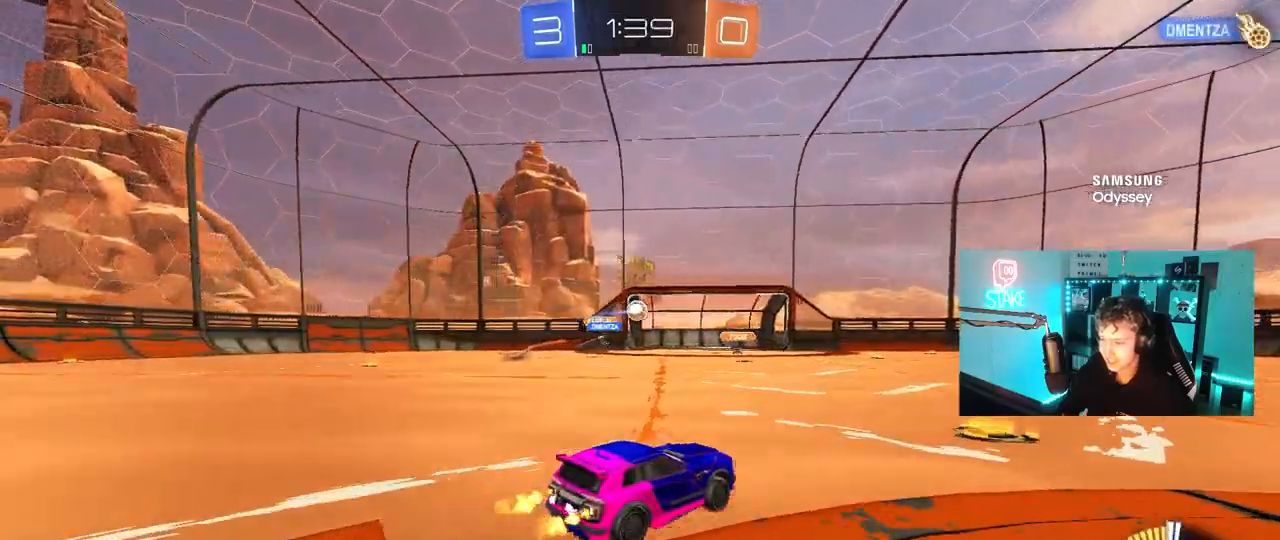
Gameplay with keyboard and mouse; each line is a JSON object with the keys and mouse buttons held at the frame after it. "events" lists presses ("down") and releases ("up") of "1", "2", "3", "4", "5", "a", "alt", "c", "caps_lock", "ctrl", "d", "e", "f", "g", "q", "r", "s", "shift", "space", "t", "tab", "v", "w", "x", "z", "mouse_left", "mouse_wheel" and "mouse_right" between this image and that frame as [ms after this image, input, new state], when the widget could be followed in between. "mouse_left", "mouse_wheel", "mouse_right" = the "left", "wheel", "right" buttons of the "mouse" list. No other keys are recorded. "wheel" means that the mouse wheel is clicked or scrolled. "mouse_move" is the direction in which the mouse moves at that frame (one of eight, or "still"), when it could be read.
{"keys": ["d", "s", "shift"], "mouse": ["left", "right"], "mouse_move": "down-left", "events": [[33, "d", "down"], [217, "mouse_left", "down"], [267, "d", "up"], [267, "mouse_right", "down"], [317, "d", "down"], [350, "mouse_right", "up"], [350, "shift", "down"], [400, "mouse_right", "down"], [450, "s", "down"], [450, "w", "up"]]}
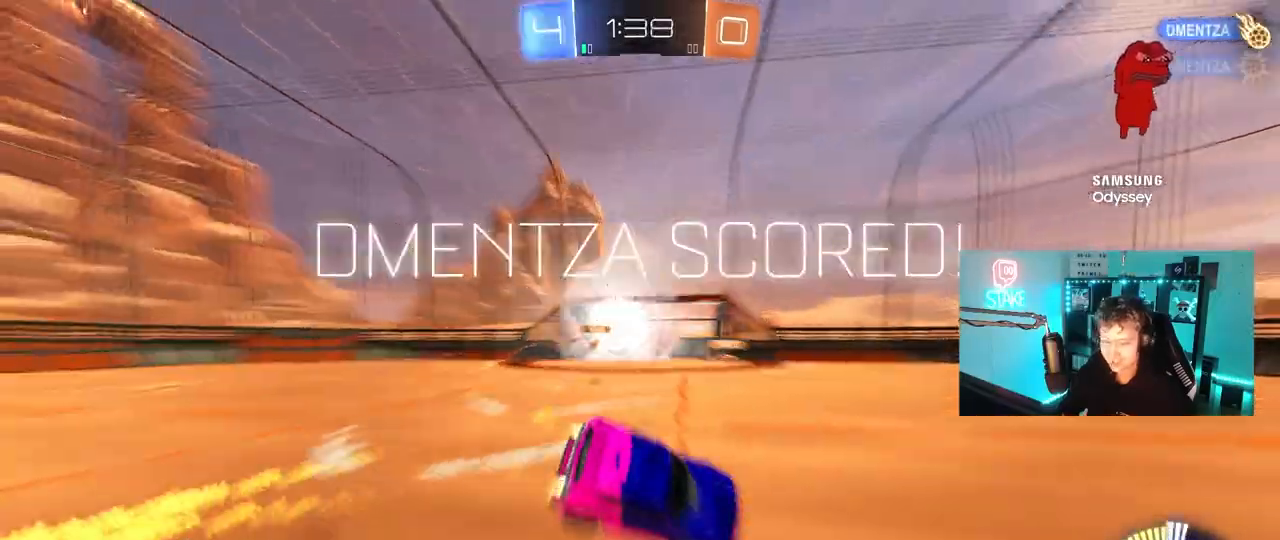
{"keys": ["d", "s", "shift"], "mouse": [], "mouse_move": "still", "events": [[83, "space", "down"], [133, "mouse_left", "up"], [133, "mouse_right", "up"], [283, "space", "up"]]}
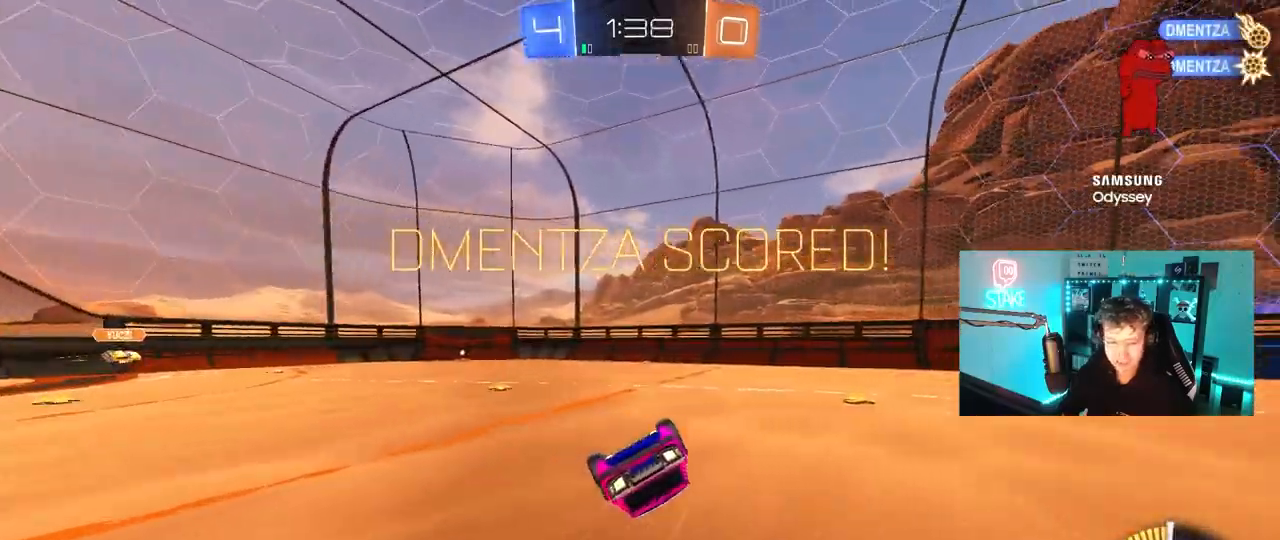
{"keys": ["d", "shift"], "mouse": [], "mouse_move": "still", "events": [[50, "s", "up"], [150, "s", "down"], [433, "s", "up"]]}
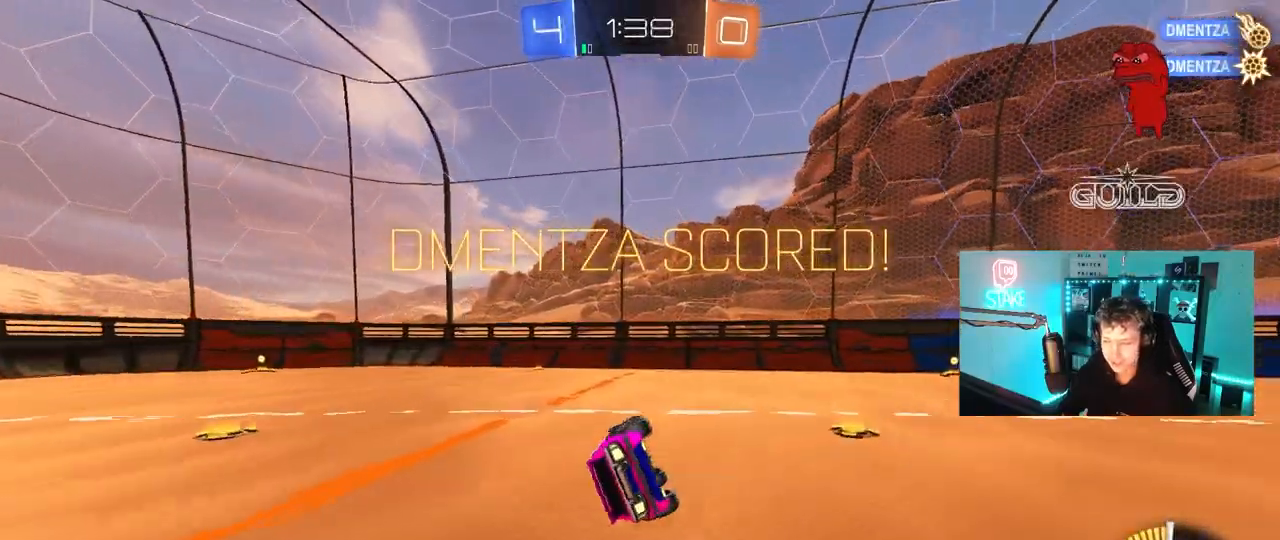
{"keys": ["w"], "mouse": ["left"], "mouse_move": "still", "events": [[67, "s", "down"], [117, "mouse_left", "down"], [267, "d", "up"], [300, "a", "down"], [300, "shift", "up"], [400, "s", "up"], [500, "a", "up"], [500, "w", "down"]]}
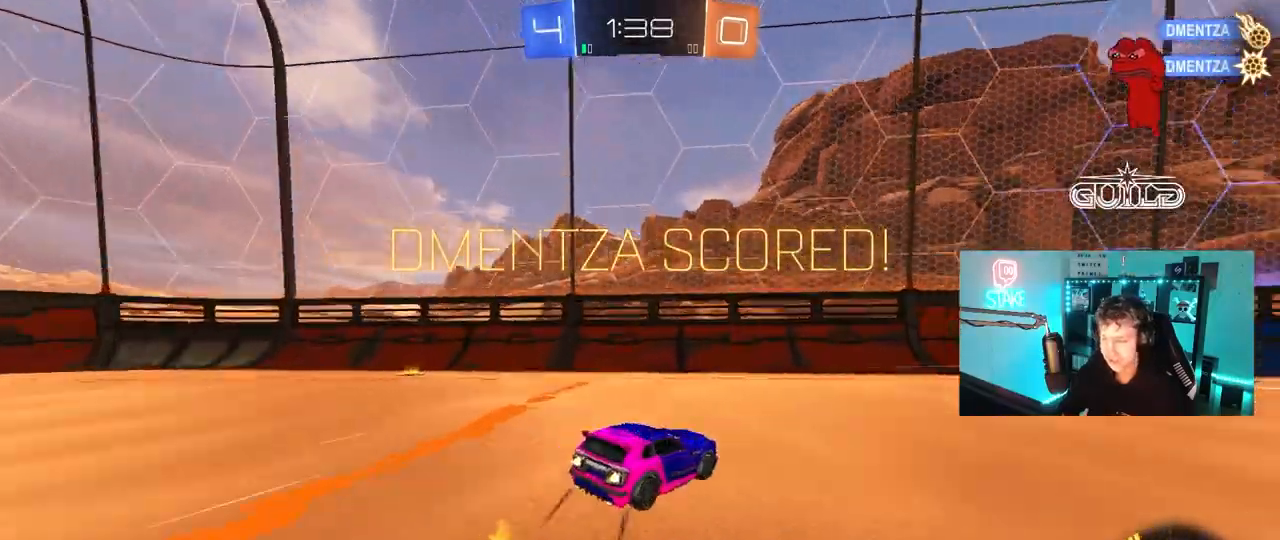
{"keys": ["d"], "mouse": ["left", "right"], "mouse_move": "left", "events": [[317, "d", "down"], [367, "mouse_right", "down"], [417, "w", "up"]]}
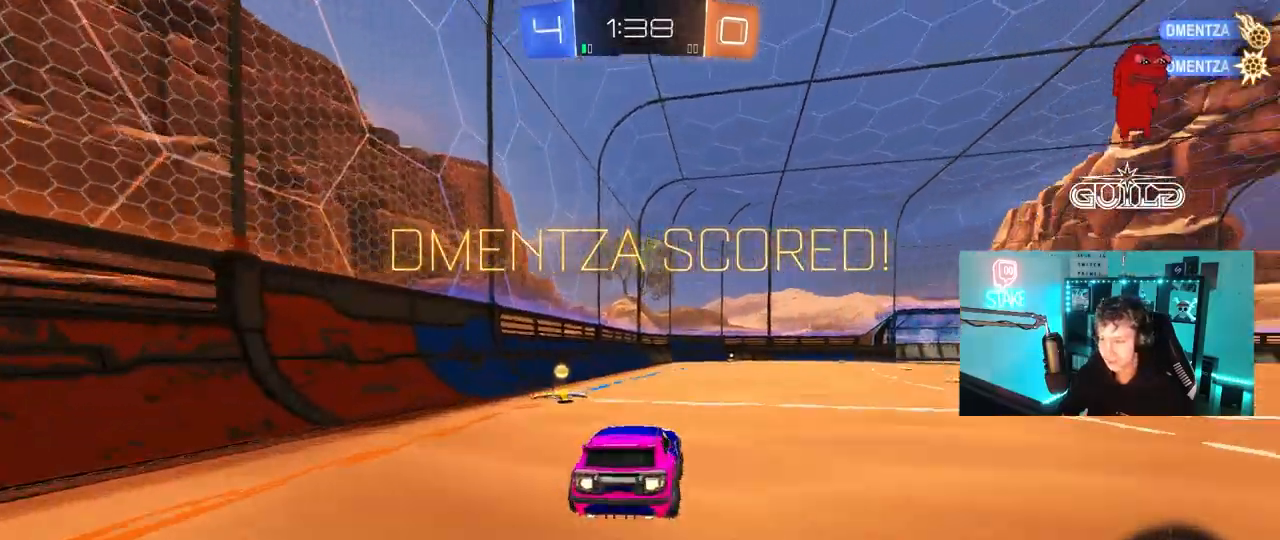
{"keys": [], "mouse": ["left"], "mouse_move": "still", "events": [[17, "mouse_right", "up"], [17, "w", "down"], [50, "a", "down"], [50, "d", "up"], [50, "q", "down"], [100, "mouse_right", "down"], [250, "s", "down"], [250, "w", "up"], [333, "mouse_right", "up"], [483, "a", "up"], [483, "q", "up"], [483, "s", "up"]]}
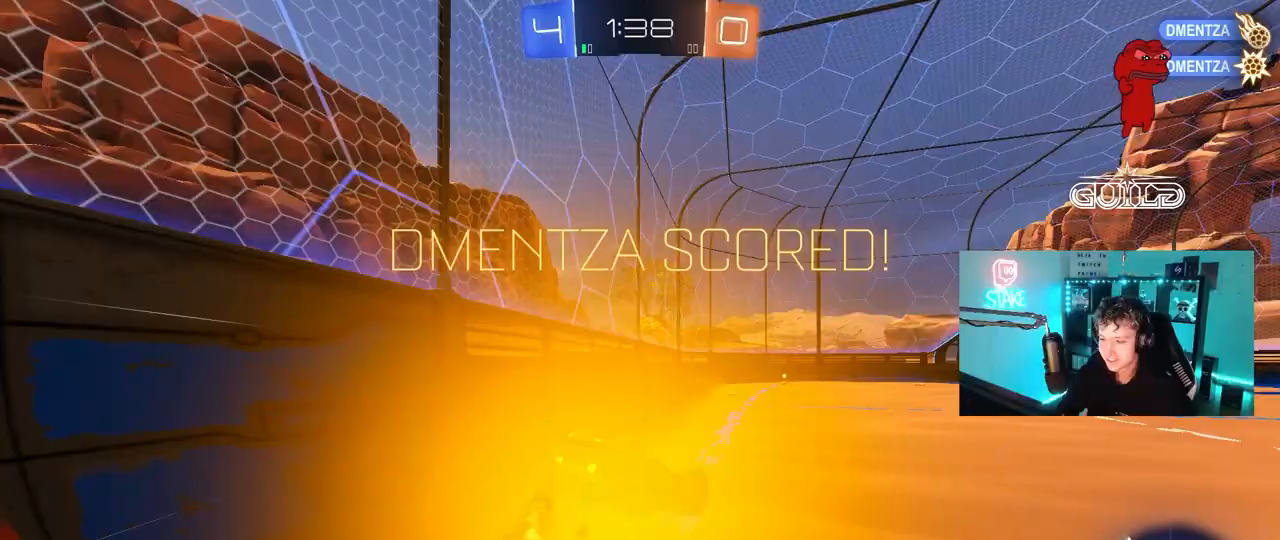
{"keys": ["a"], "mouse": [], "mouse_move": "up-right", "events": [[117, "s", "down"], [350, "a", "down"], [350, "s", "up"], [400, "mouse_left", "up"]]}
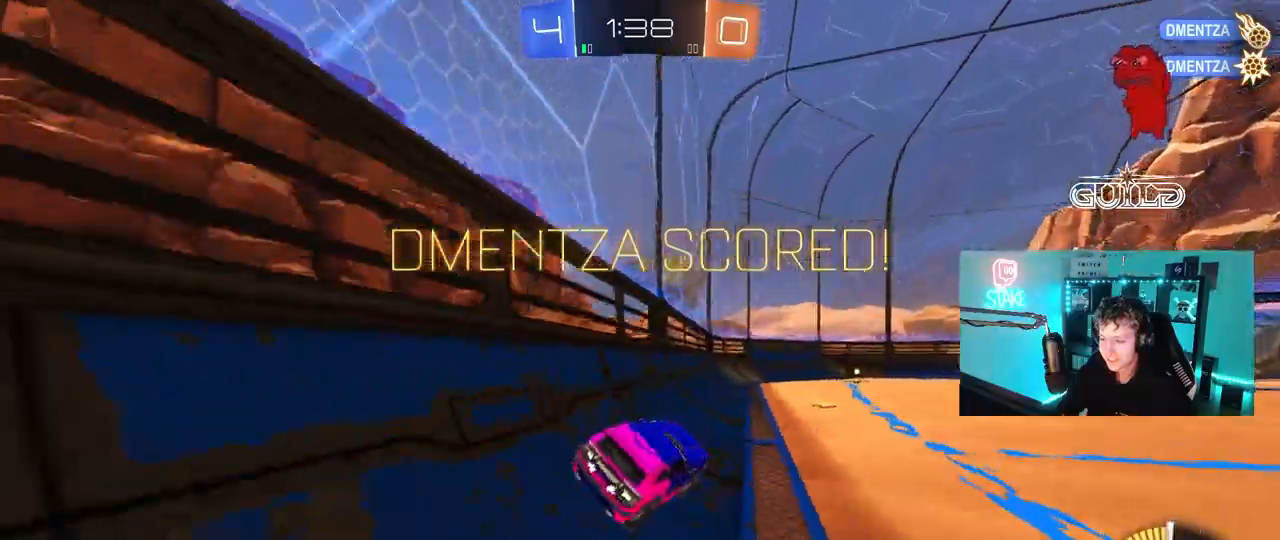
{"keys": ["d", "w"], "mouse": ["right"], "mouse_move": "still", "events": [[50, "a", "up"], [50, "w", "down"], [183, "d", "down"], [183, "mouse_right", "down"], [283, "mouse_right", "up"], [283, "shift", "down"], [367, "mouse_right", "down"], [467, "shift", "up"]]}
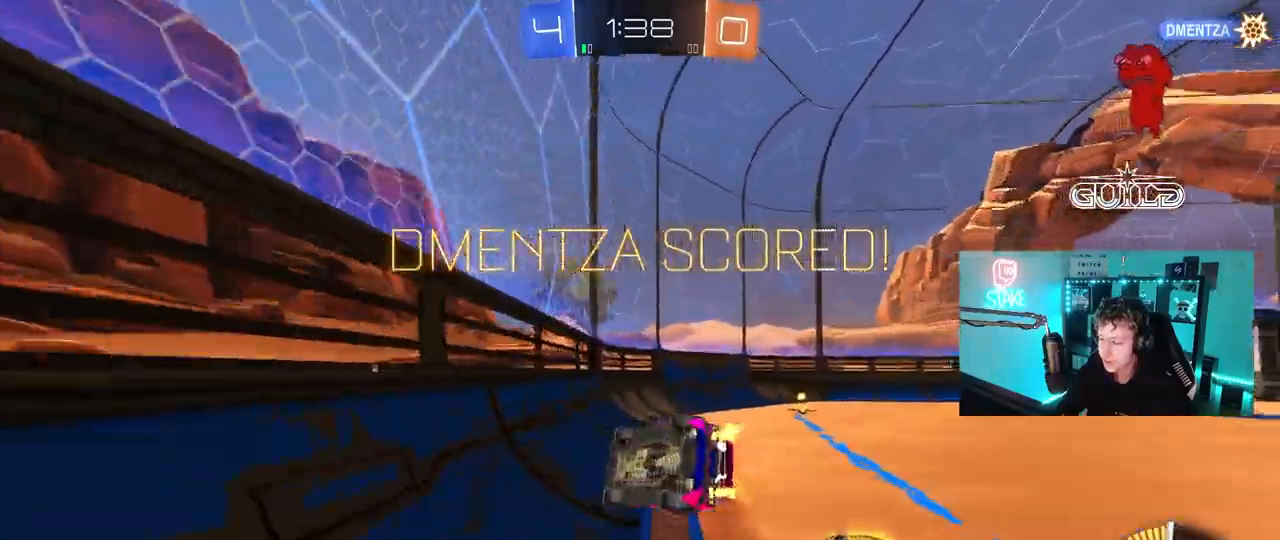
{"keys": [], "mouse": [], "mouse_move": "still", "events": [[17, "mouse_right", "up"], [17, "w", "up"], [100, "d", "up"]]}
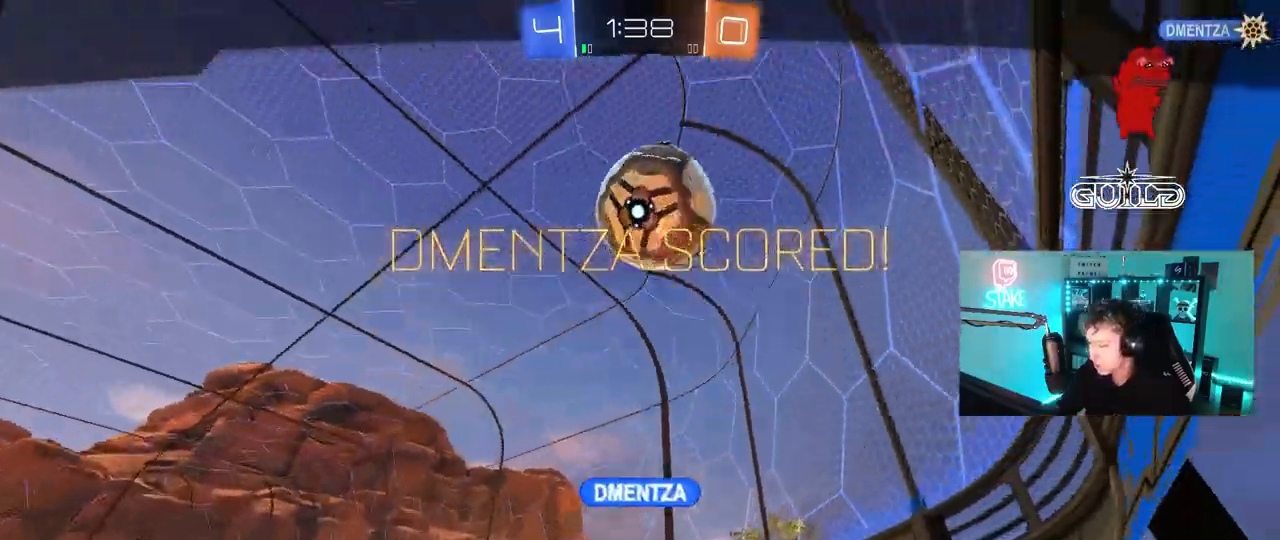
{"keys": [], "mouse": [], "mouse_move": "left", "events": []}
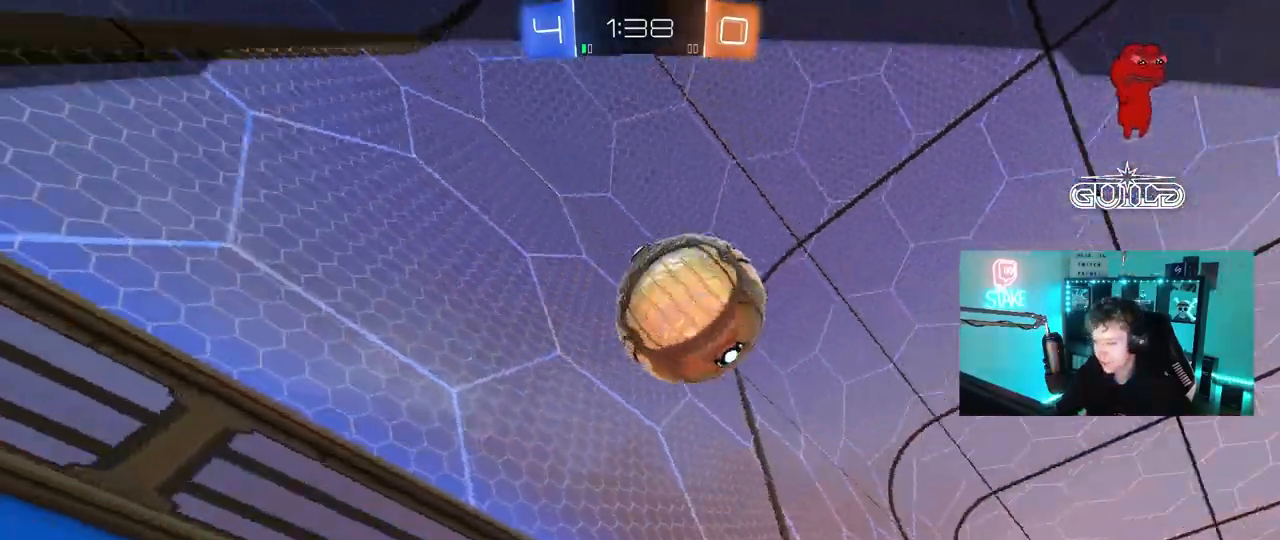
{"keys": [], "mouse": [], "mouse_move": "up-right", "events": []}
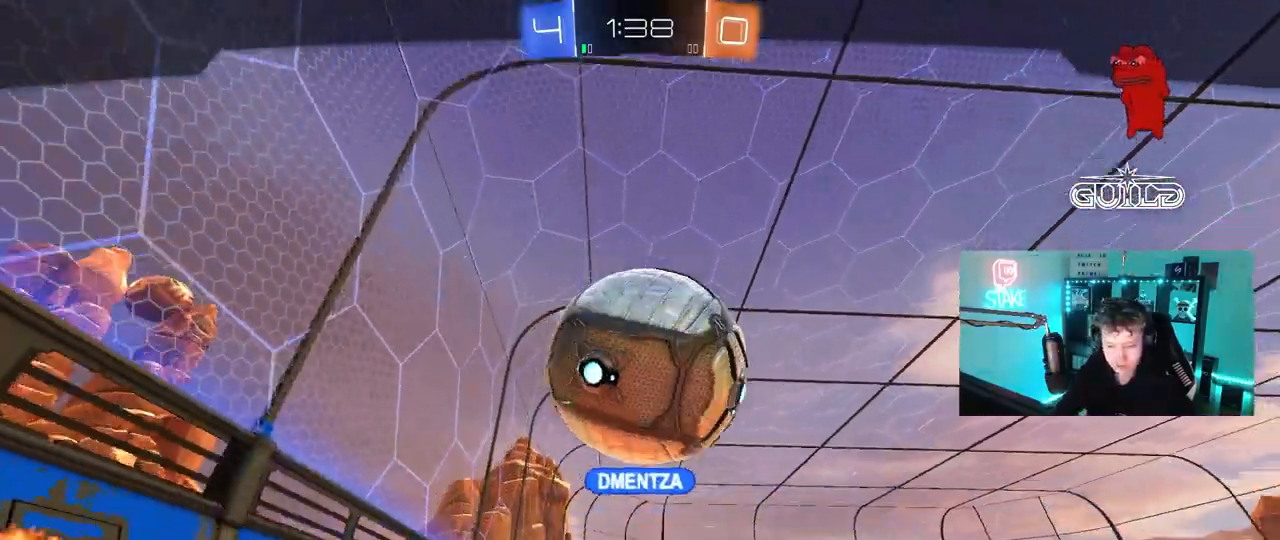
{"keys": [], "mouse": [], "mouse_move": "still", "events": []}
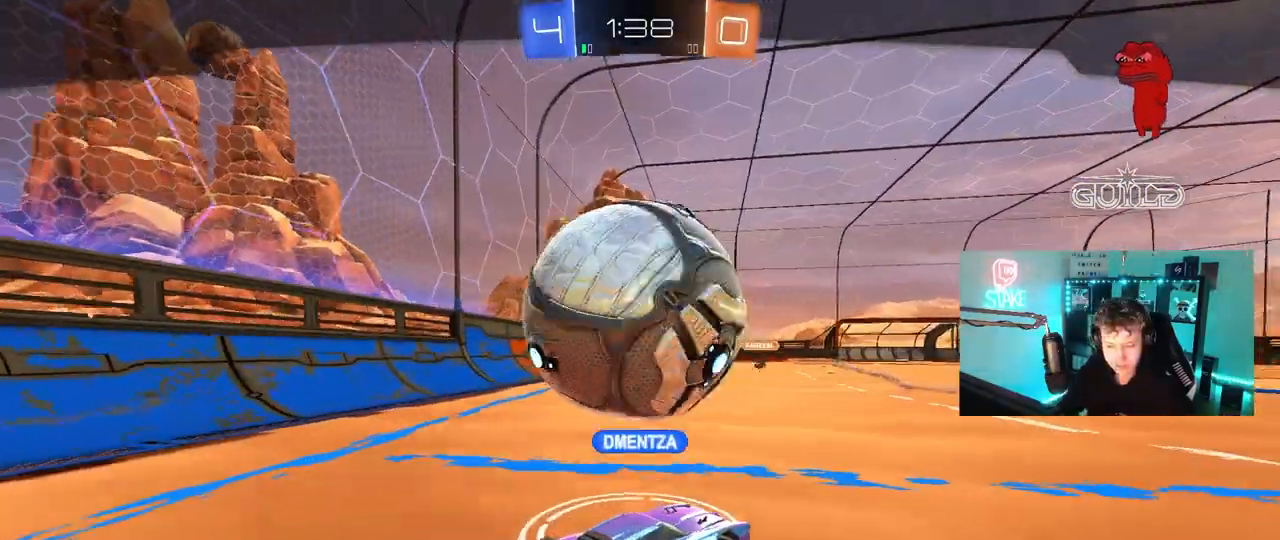
{"keys": [], "mouse": [], "mouse_move": "still", "events": []}
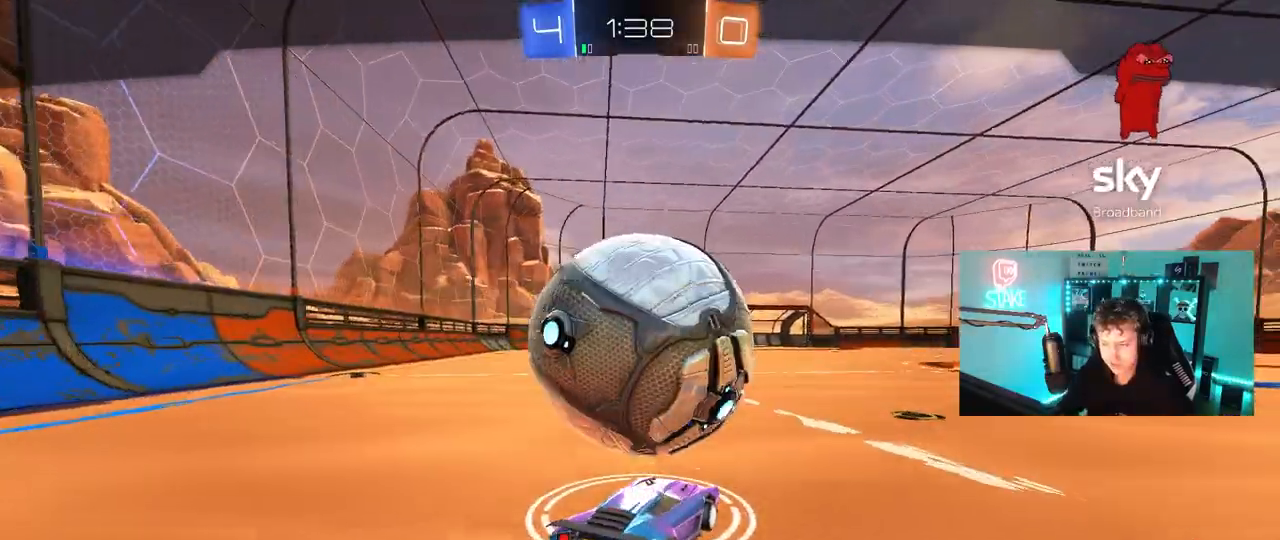
{"keys": [], "mouse": [], "mouse_move": "still", "events": []}
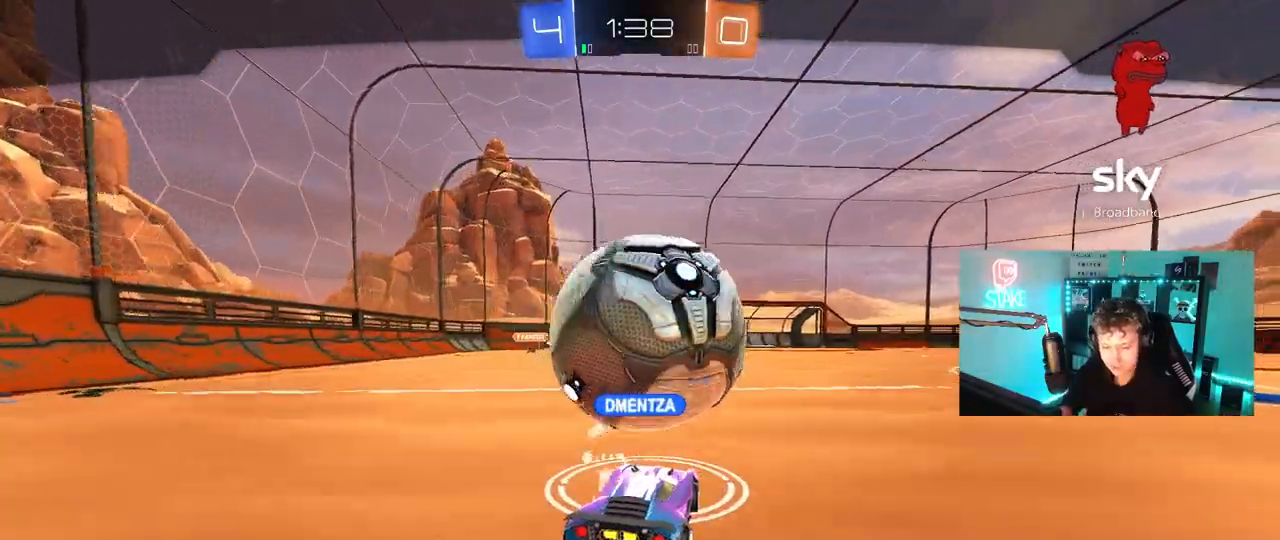
{"keys": [], "mouse": [], "mouse_move": "still", "events": []}
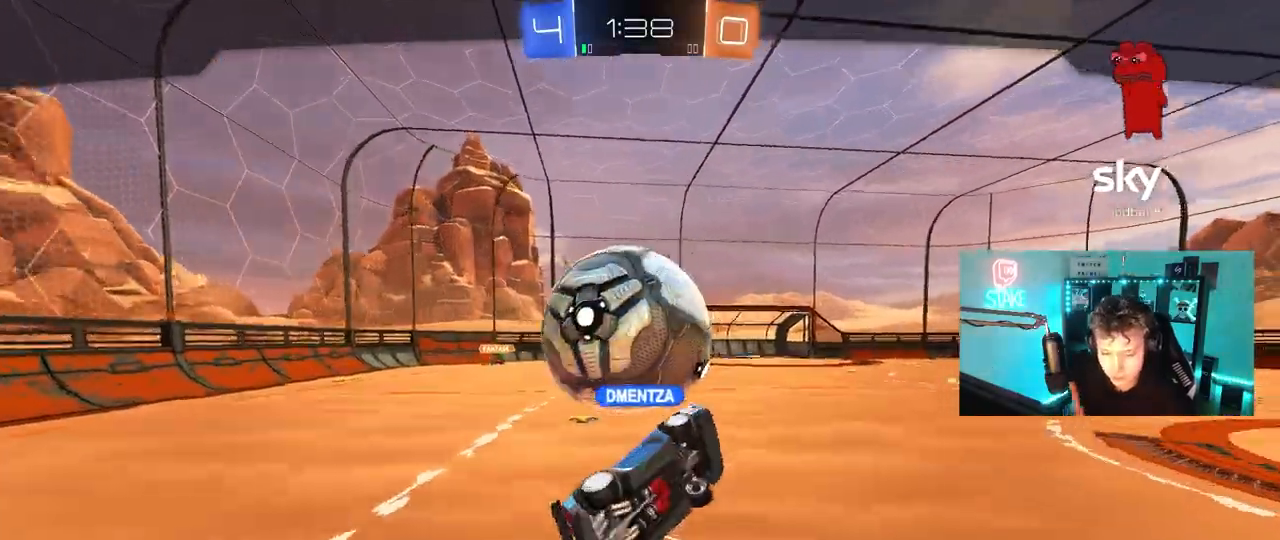
{"keys": [], "mouse": [], "mouse_move": "still", "events": []}
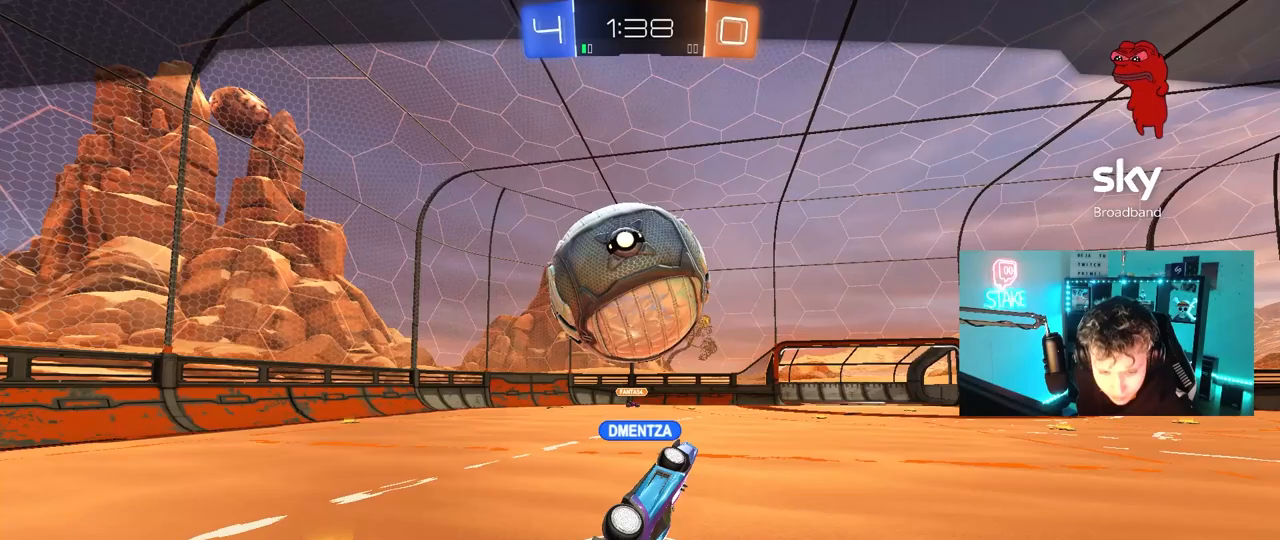
{"keys": [], "mouse": [], "mouse_move": "still", "events": []}
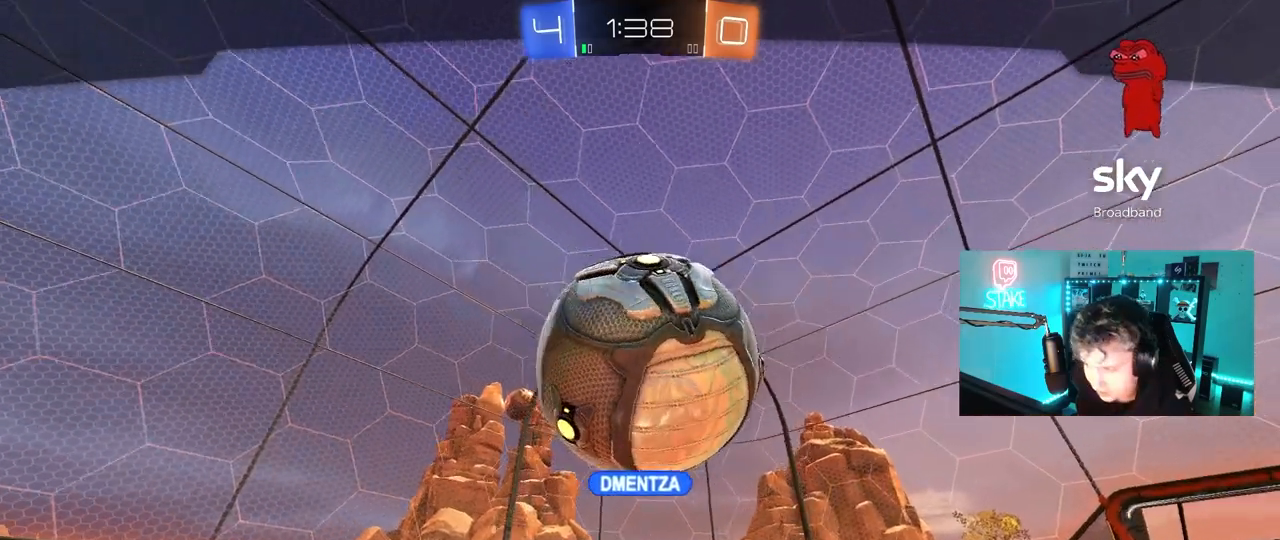
{"keys": [], "mouse": [], "mouse_move": "still", "events": []}
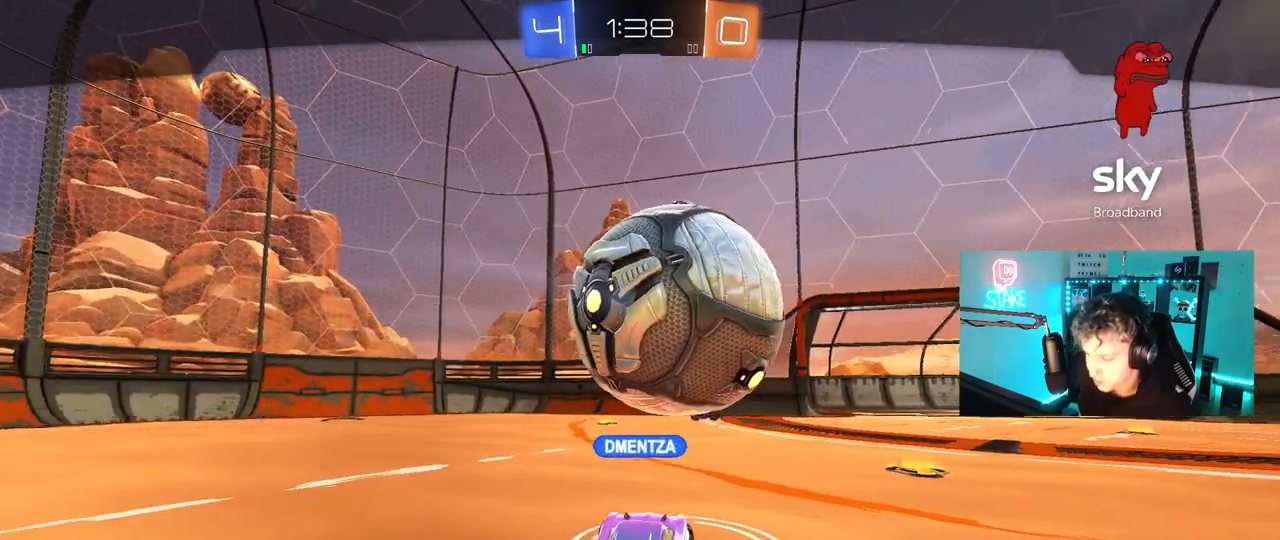
{"keys": [], "mouse": [], "mouse_move": "still", "events": []}
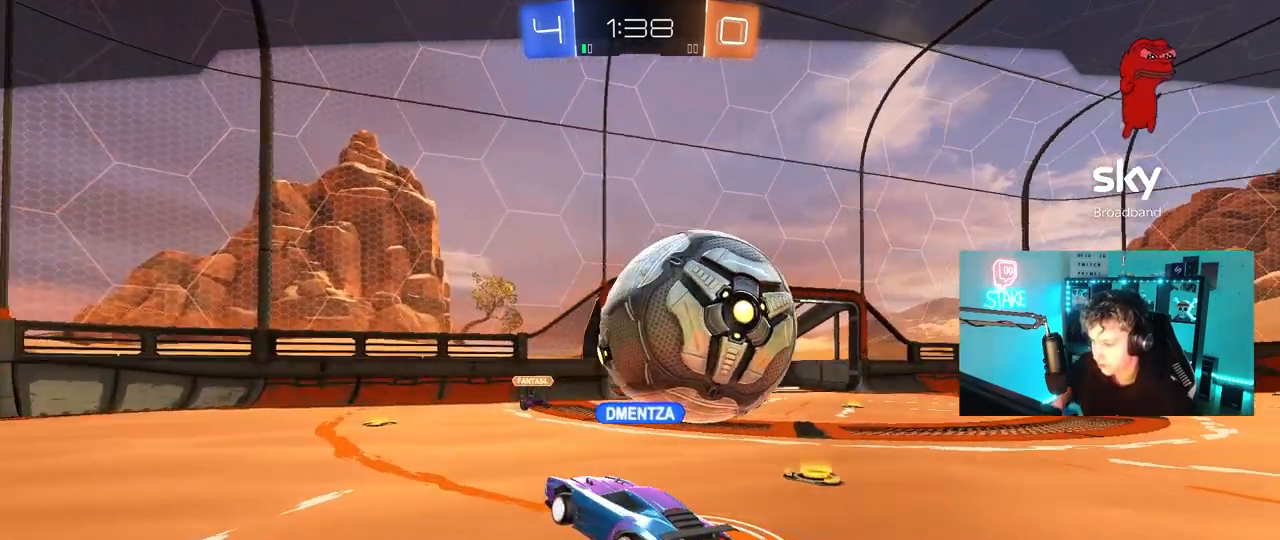
{"keys": [], "mouse": ["right"], "mouse_move": "right", "events": [[283, "mouse_right", "down"], [417, "mouse_right", "up"], [467, "mouse_right", "down"]]}
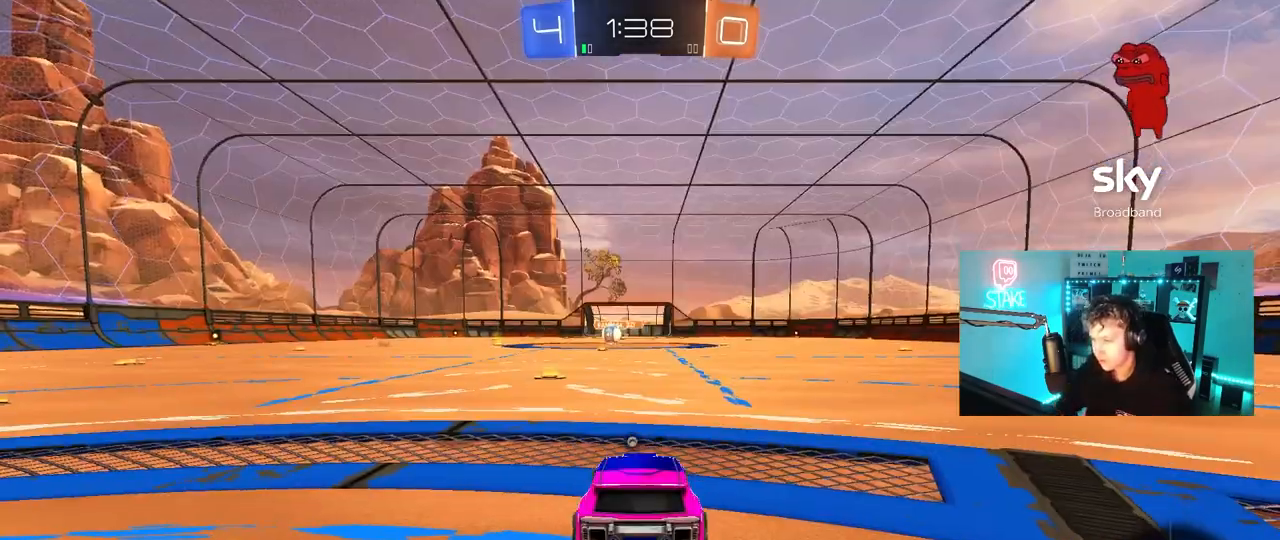
{"keys": [], "mouse": ["wheel"], "mouse_move": "down", "events": [[150, "mouse_right", "up"], [250, "mouse_right", "down"], [433, "mouse_right", "up"], [483, "mouse_wheel", "down"]]}
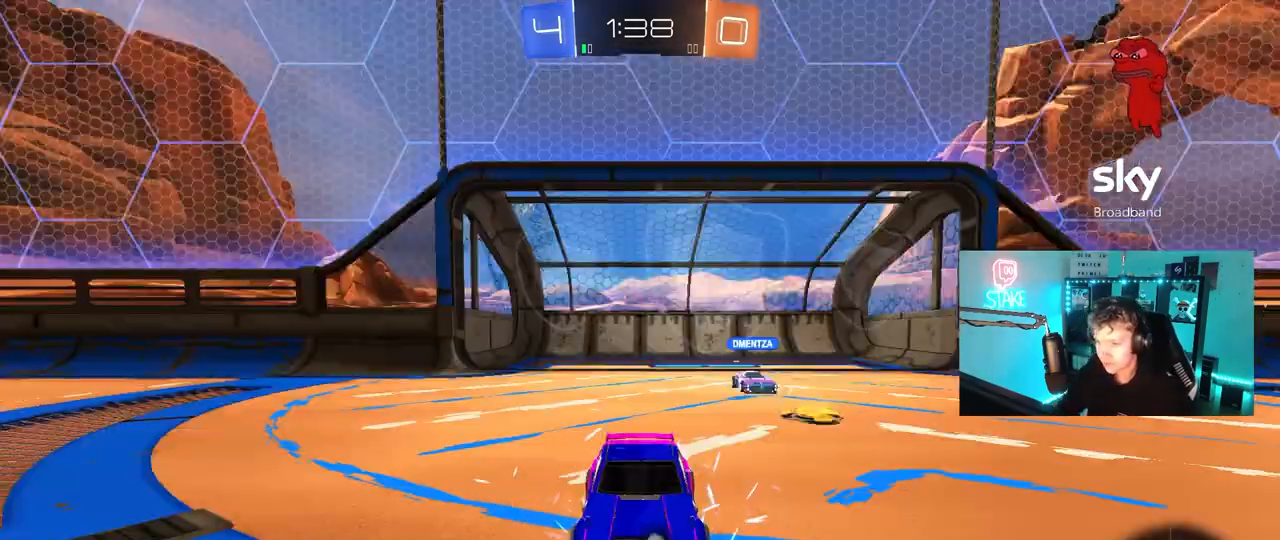
{"keys": [], "mouse": [], "mouse_move": "still", "events": [[117, "mouse_wheel", "up"]]}
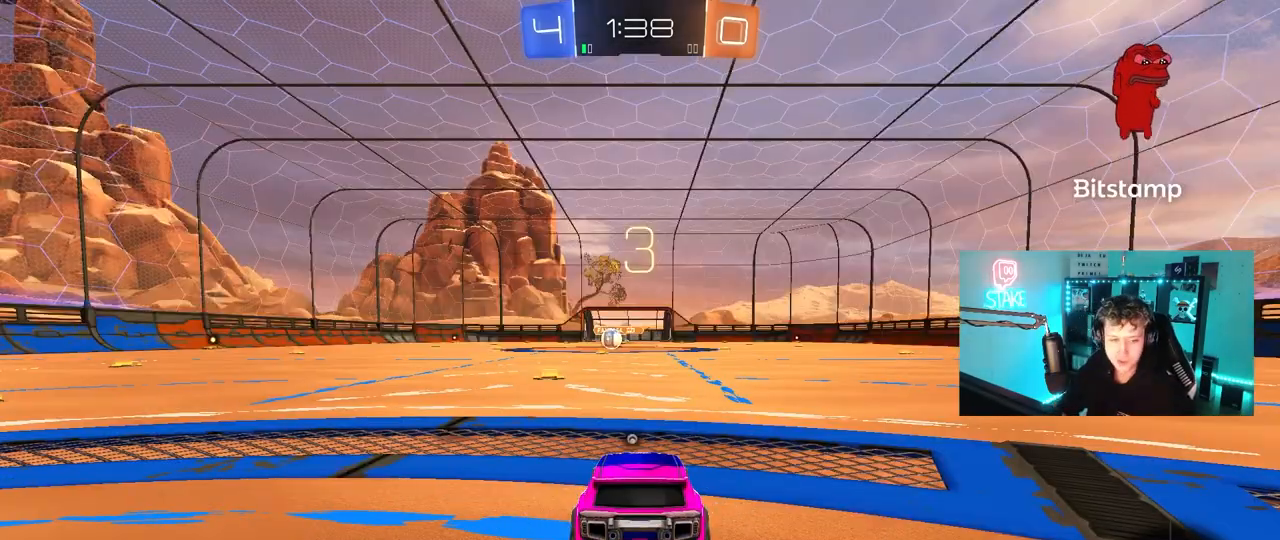
{"keys": [], "mouse": [], "mouse_move": "still", "events": []}
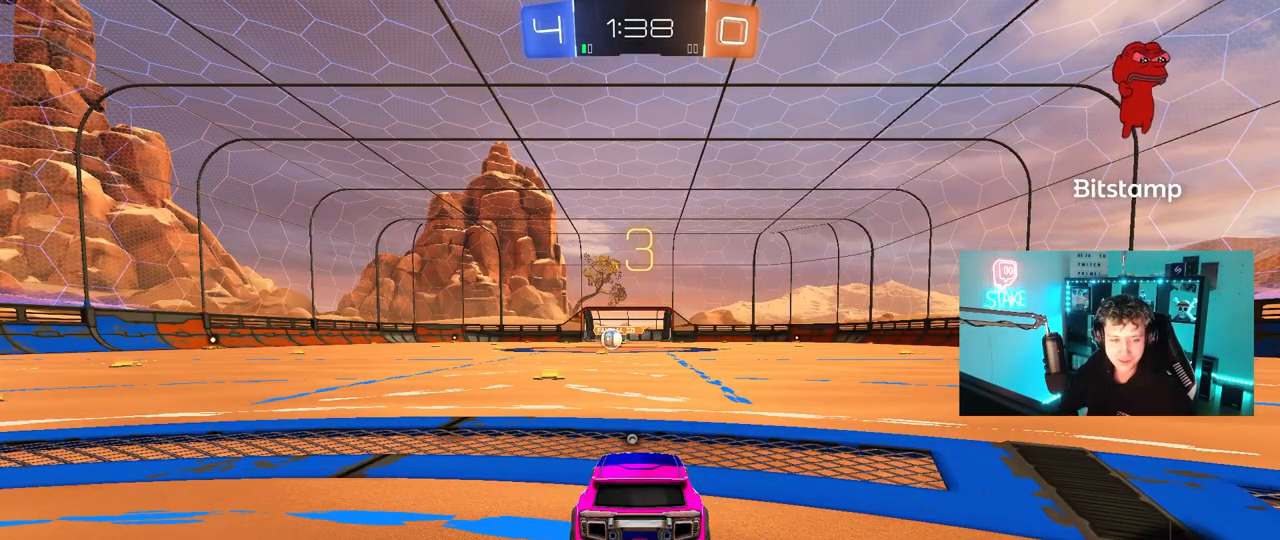
{"keys": [], "mouse": [], "mouse_move": "still", "events": []}
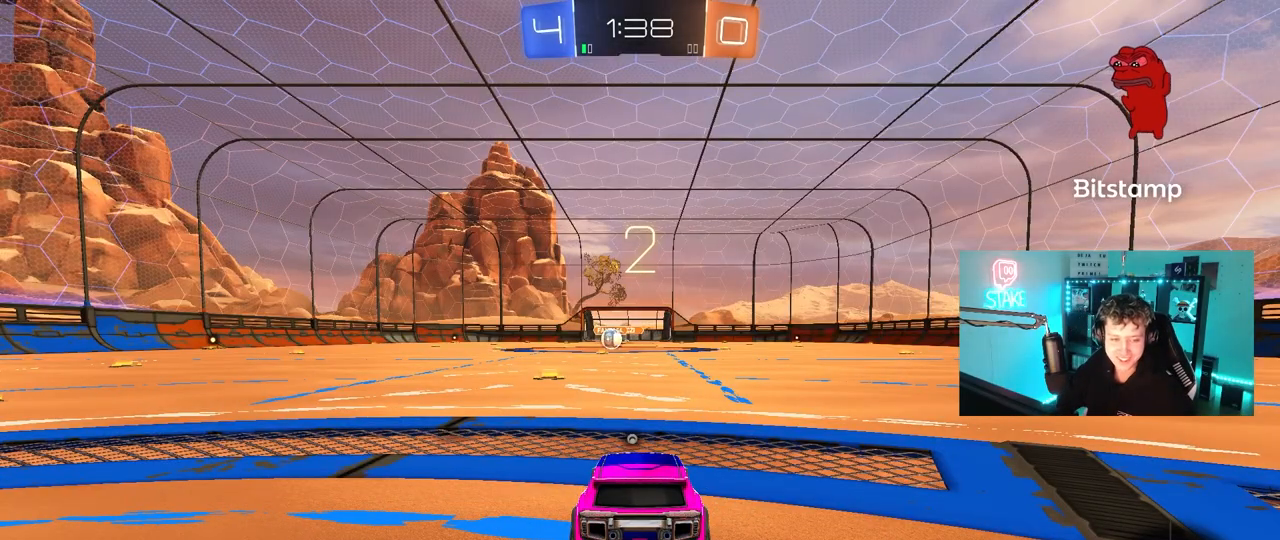
{"keys": [], "mouse": [], "mouse_move": "still", "events": []}
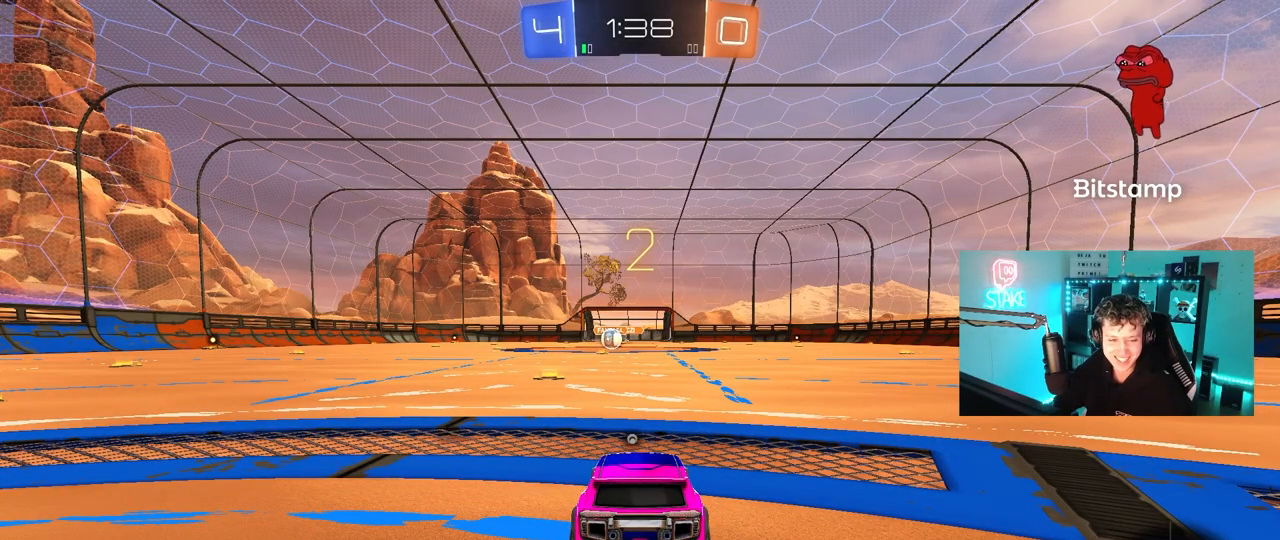
{"keys": ["w"], "mouse": [], "mouse_move": "still", "events": [[283, "w", "down"]]}
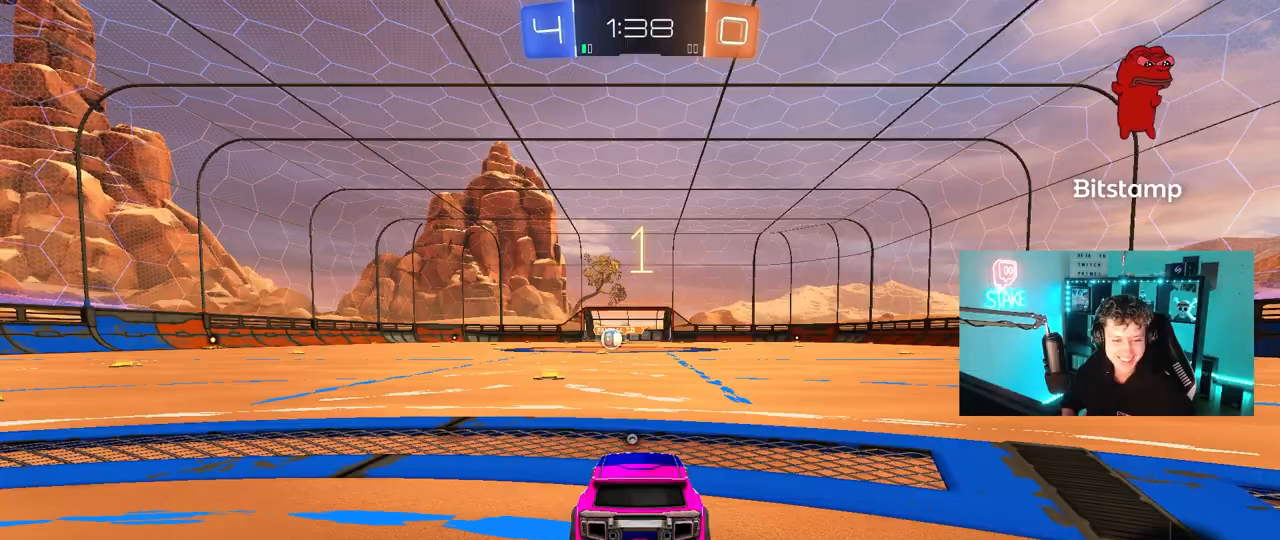
{"keys": ["w"], "mouse": ["left"], "mouse_move": "left", "events": [[283, "mouse_left", "down"]]}
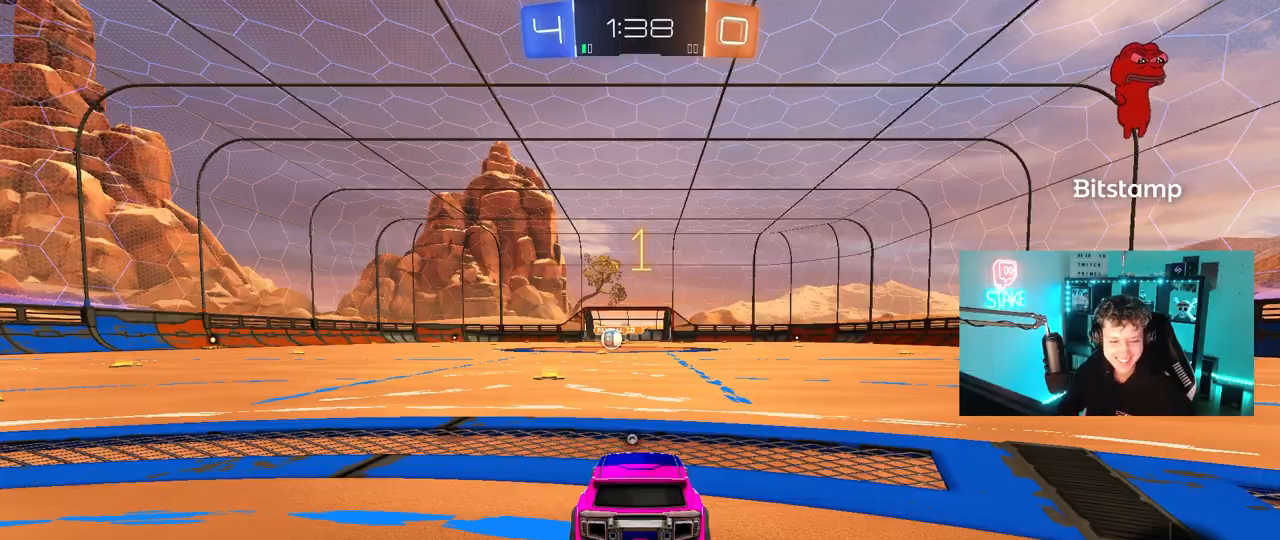
{"keys": ["a", "w"], "mouse": ["left"], "mouse_move": "still", "events": [[350, "a", "down"]]}
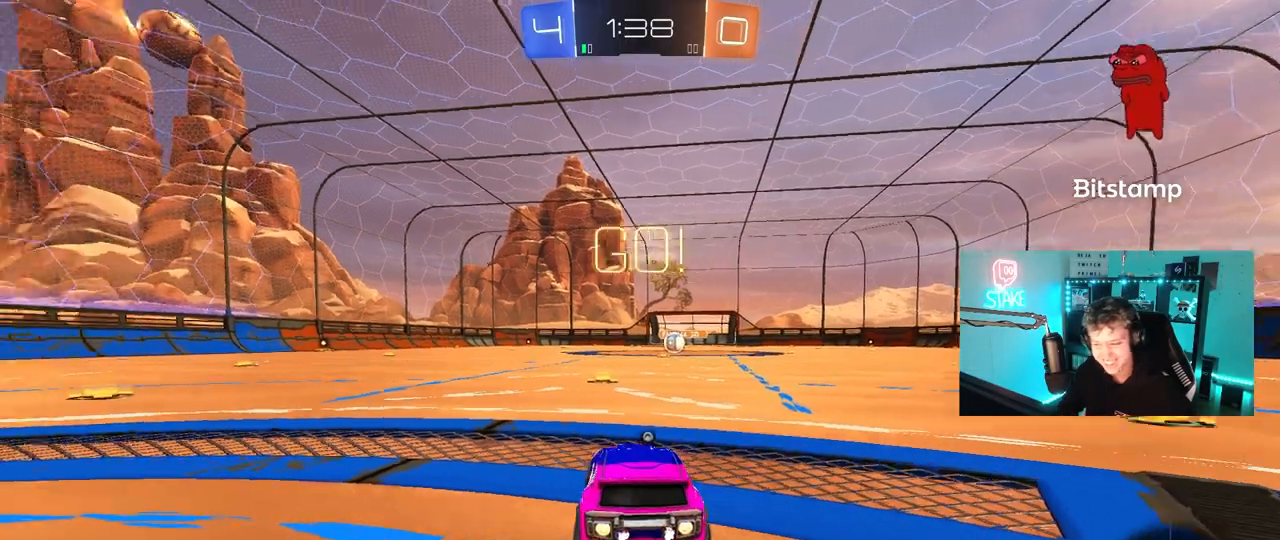
{"keys": ["d", "shift", "w"], "mouse": ["left", "right"], "mouse_move": "still", "events": [[33, "a", "up"], [317, "space", "down"], [417, "d", "down"], [417, "mouse_right", "down"], [467, "mouse_right", "up"], [500, "mouse_right", "down"], [500, "shift", "down"], [500, "space", "up"]]}
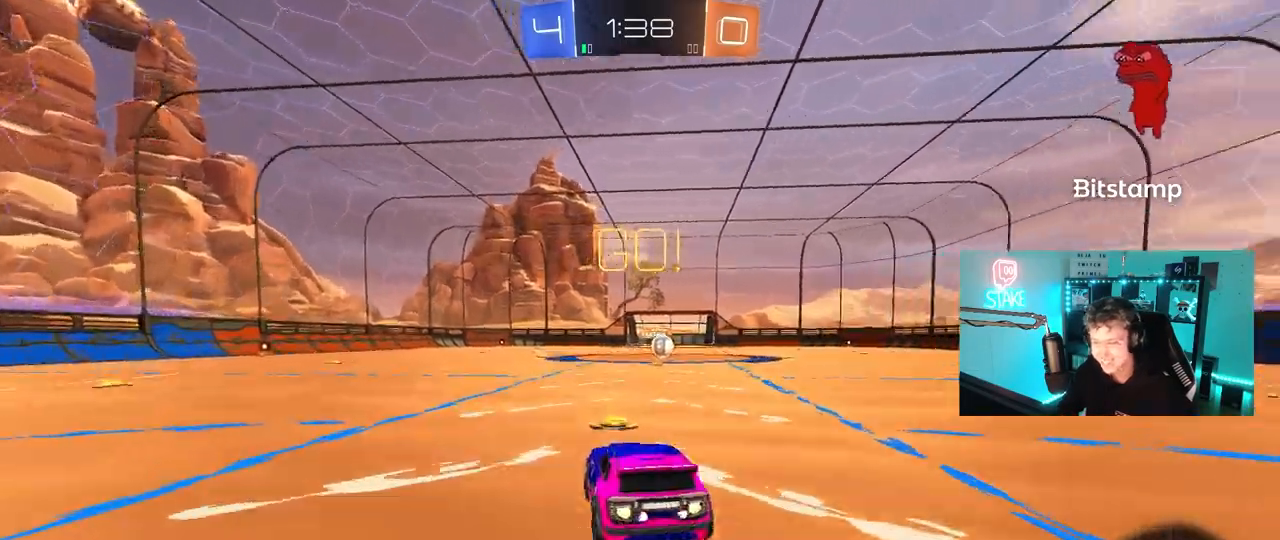
{"keys": ["d", "shift"], "mouse": ["left"], "mouse_move": "still", "events": [[100, "s", "down"], [100, "w", "up"], [150, "mouse_right", "up"], [483, "s", "up"]]}